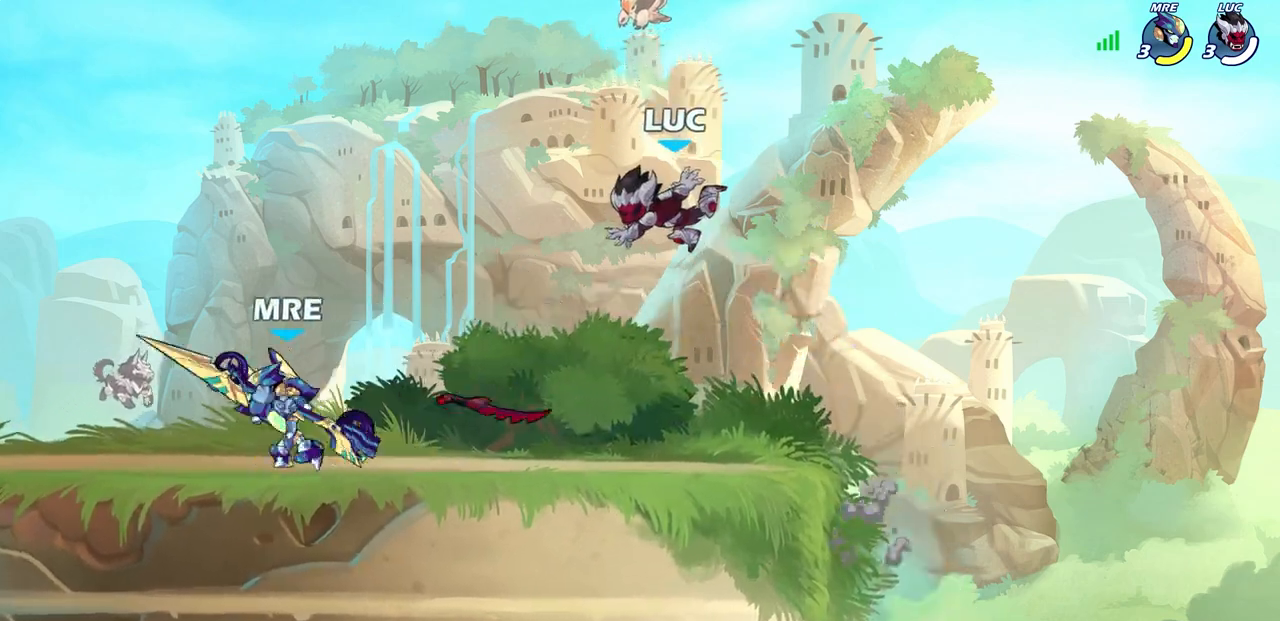
Gameplay with a controller (PlayStation layout); each line is a JSON object with the inputs held at the frame after it. "events" lists button and stick changes between this image and that frame as [ms after this image, input, new state], when the widget could be followed in between.
{"buttons": ["CROSS"], "left_stick": "up-left", "right_stick": "center", "events": [[67, "left_stick", "down-left"], [417, "CROSS", "down"], [450, "left_stick", "up-left"]]}
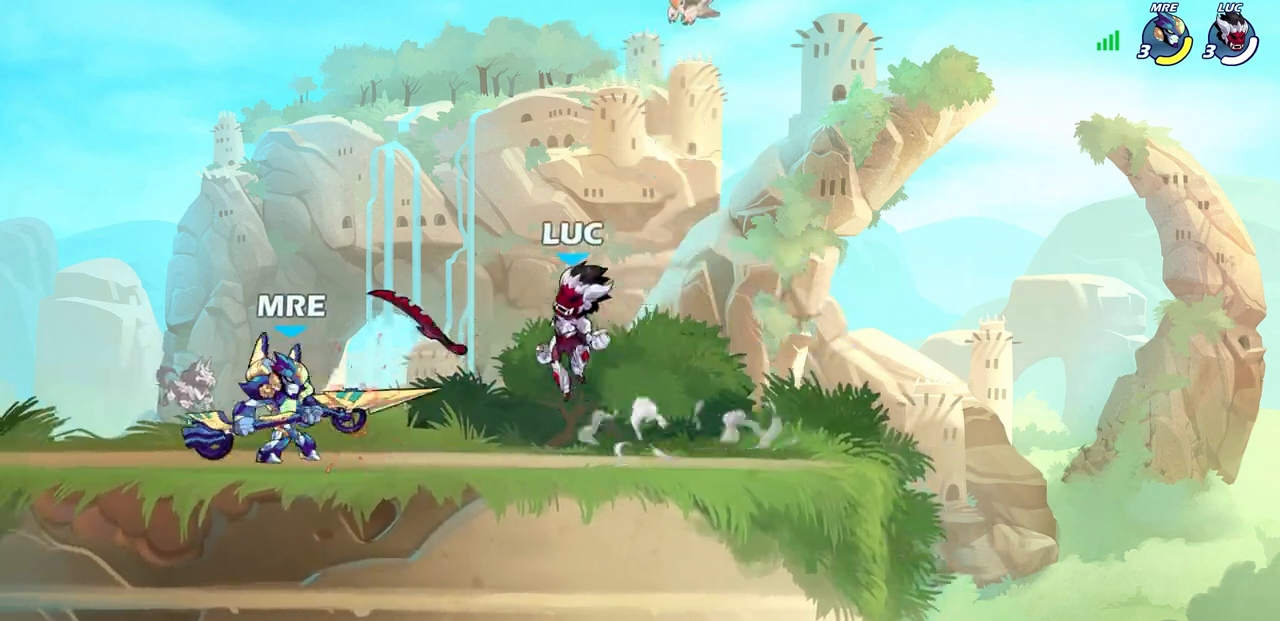
{"buttons": ["SQUARE"], "left_stick": "down-left", "right_stick": "center", "events": [[17, "CROSS", "up"], [50, "R1", "down"], [67, "left_stick", "up-right"], [117, "CROSS", "down"], [183, "R1", "up"], [267, "CROSS", "up"], [333, "left_stick", "down-left"], [483, "SQUARE", "down"]]}
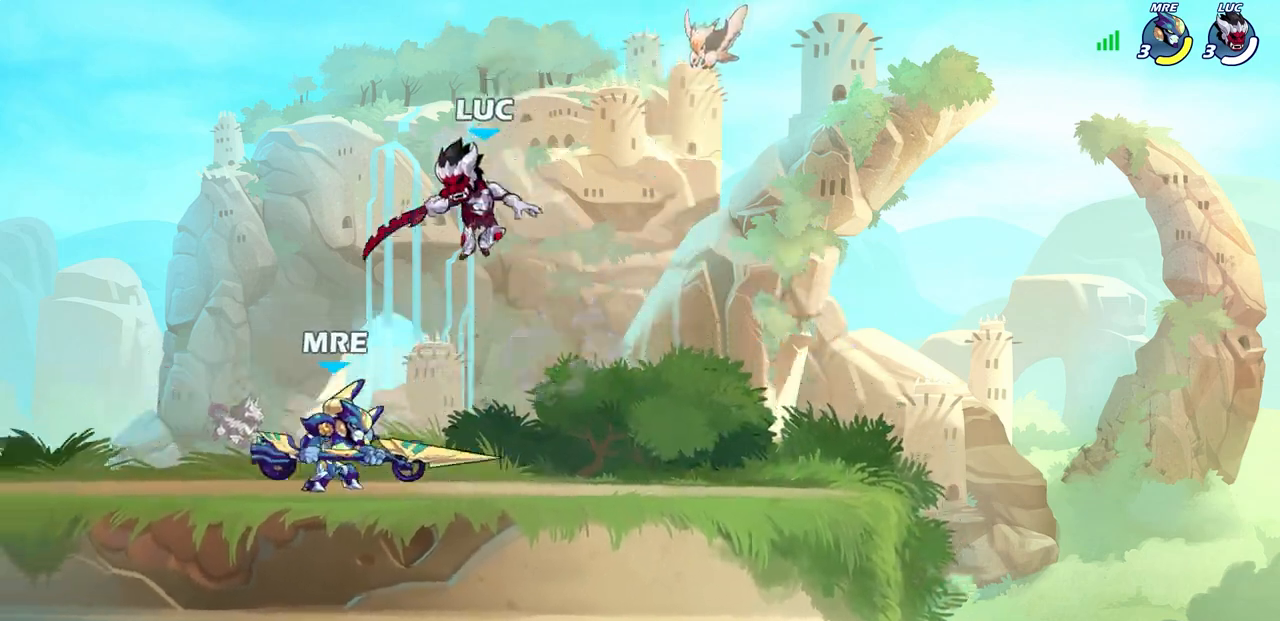
{"buttons": [], "left_stick": "left", "right_stick": "center", "events": [[117, "SQUARE", "up"], [200, "left_stick", "left"]]}
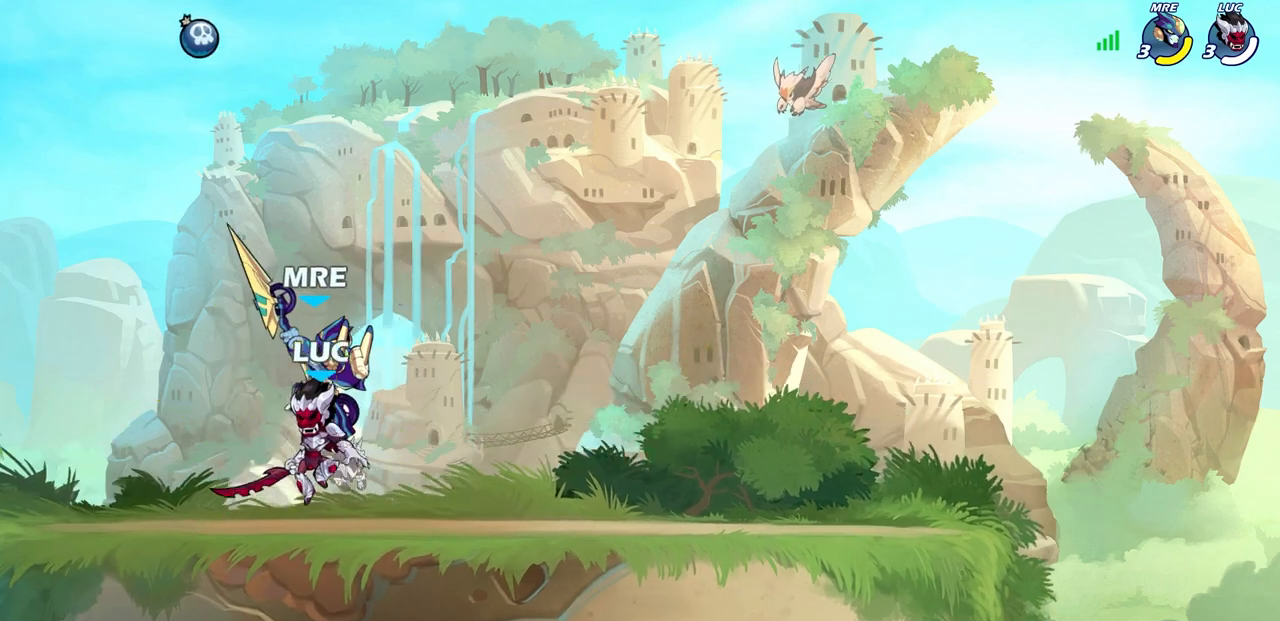
{"buttons": [], "left_stick": "right", "right_stick": "center", "events": [[67, "left_stick", "right"], [133, "left_stick", "up-right"], [300, "left_stick", "center"], [467, "left_stick", "right"]]}
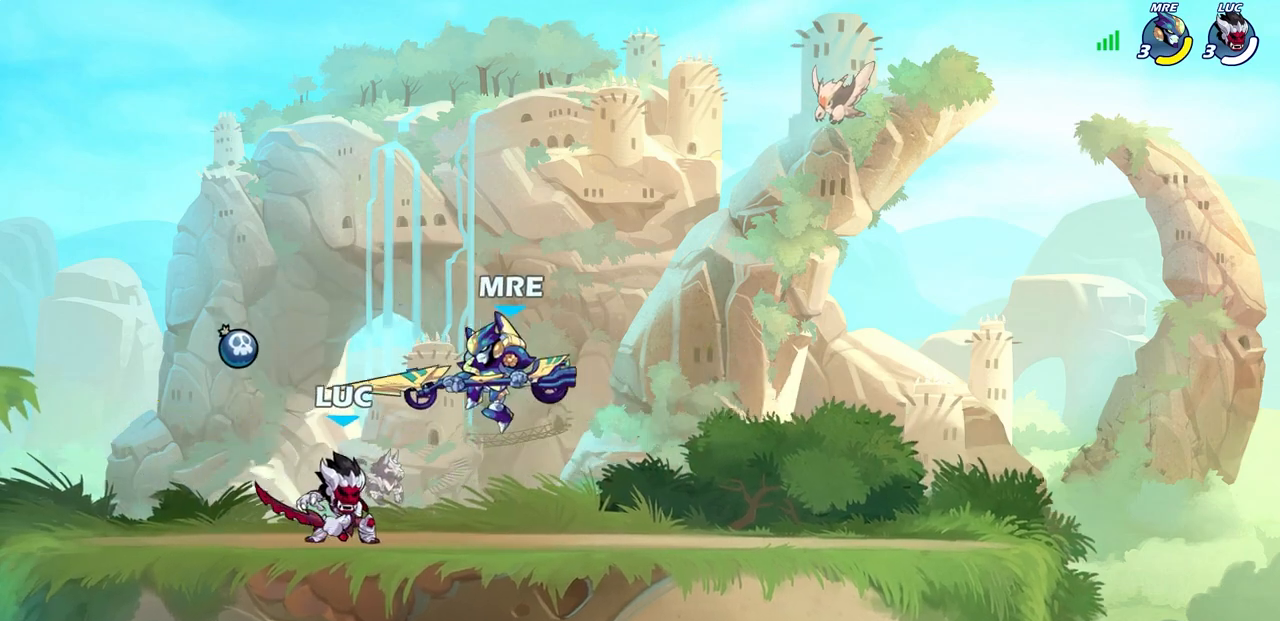
{"buttons": [], "left_stick": "left", "right_stick": "center", "events": [[133, "R2", "down"], [200, "left_stick", "center"], [350, "R2", "up"], [417, "left_stick", "left"]]}
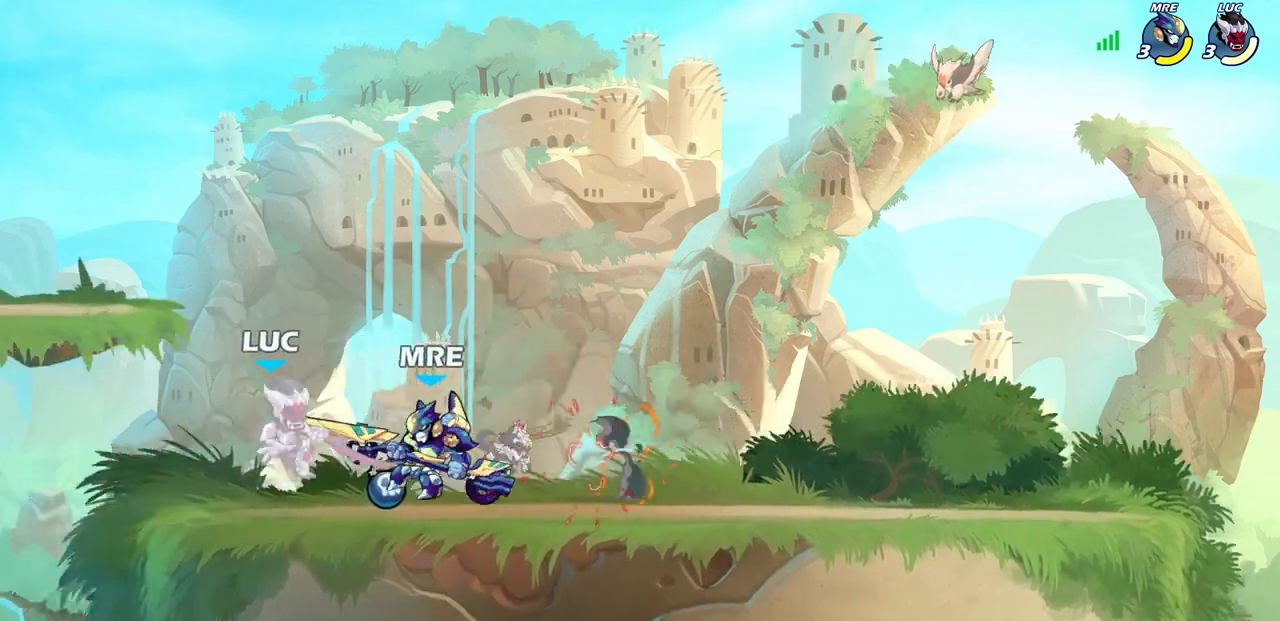
{"buttons": [], "left_stick": "up", "right_stick": "center", "events": [[17, "left_stick", "center"], [117, "left_stick", "up"], [150, "CROSS", "down"], [217, "R2", "down"], [400, "left_stick", "up-right"], [417, "CROSS", "up"], [417, "R2", "up"], [500, "left_stick", "up"]]}
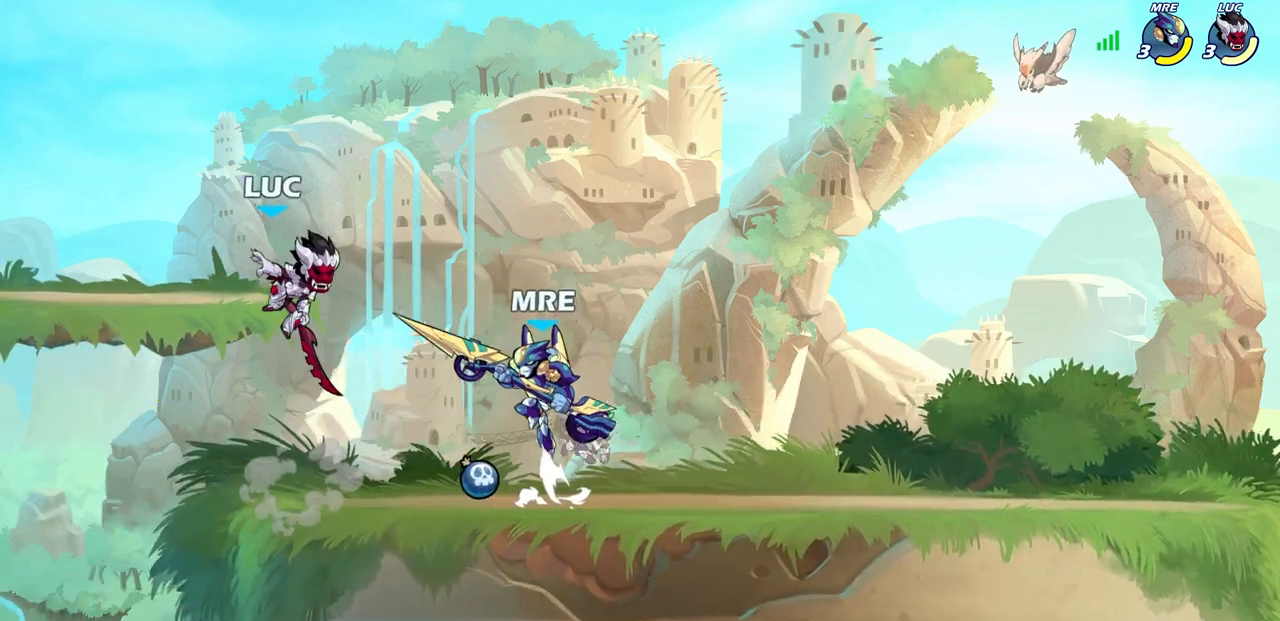
{"buttons": [], "left_stick": "right", "right_stick": "center", "events": [[50, "CROSS", "down"], [200, "CROSS", "up"], [250, "left_stick", "down-left"], [433, "left_stick", "down-right"], [500, "left_stick", "right"]]}
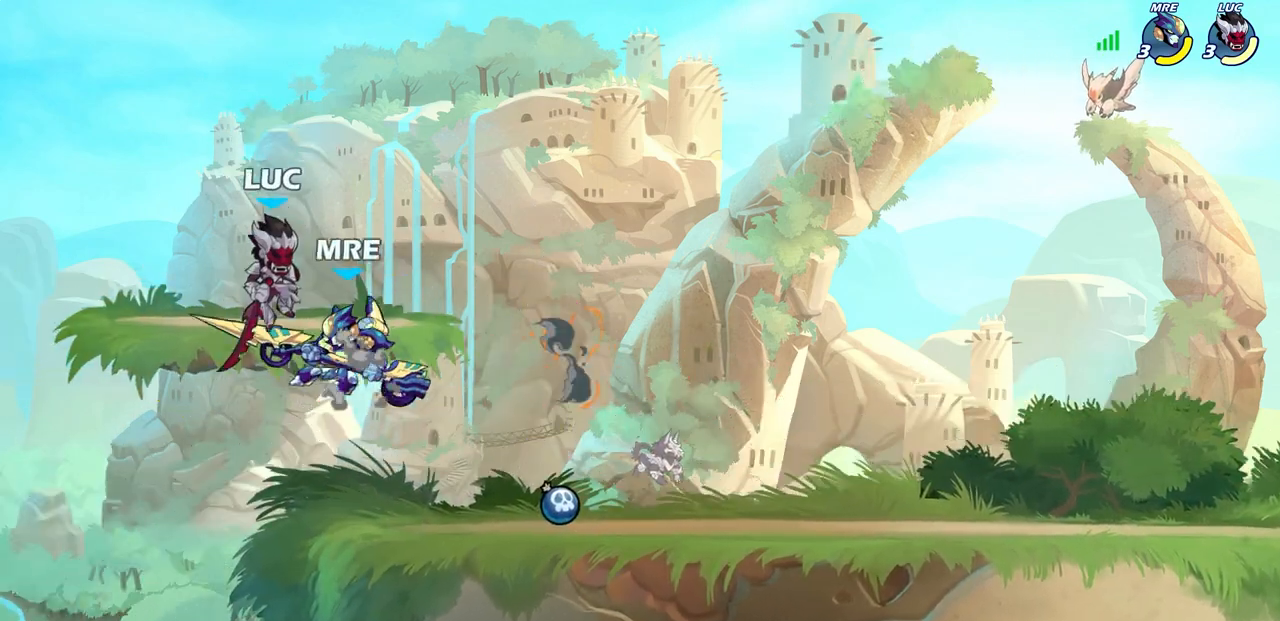
{"buttons": [], "left_stick": "left", "right_stick": "center", "events": [[100, "R2", "down"], [133, "CIRCLE", "down"], [200, "CIRCLE", "up"], [217, "R2", "up"], [250, "left_stick", "center"], [300, "left_stick", "left"]]}
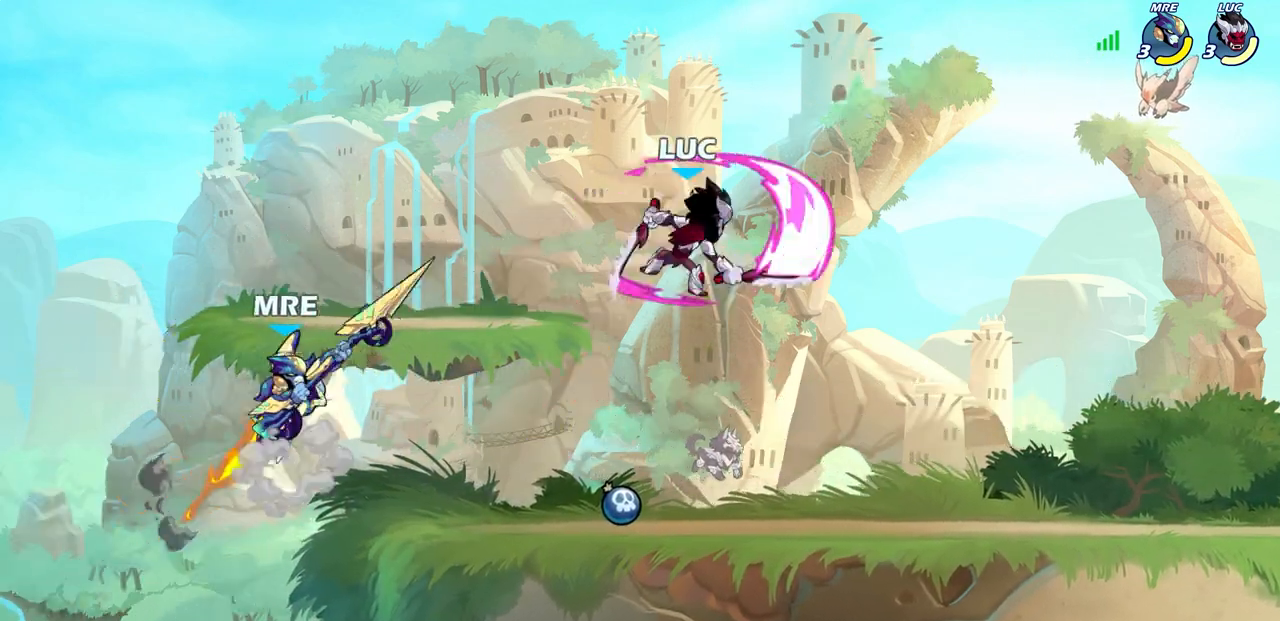
{"buttons": [], "left_stick": "right", "right_stick": "center", "events": [[183, "left_stick", "center"], [483, "left_stick", "right"]]}
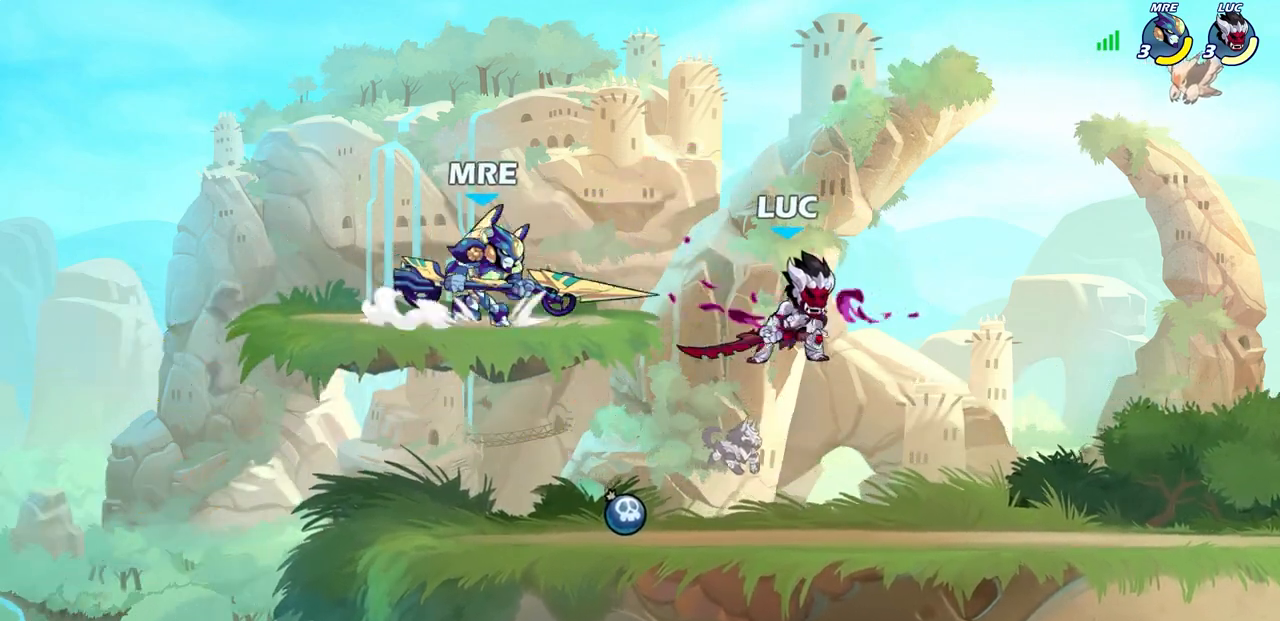
{"buttons": [], "left_stick": "right", "right_stick": "center", "events": [[150, "CROSS", "down"], [333, "CROSS", "up"]]}
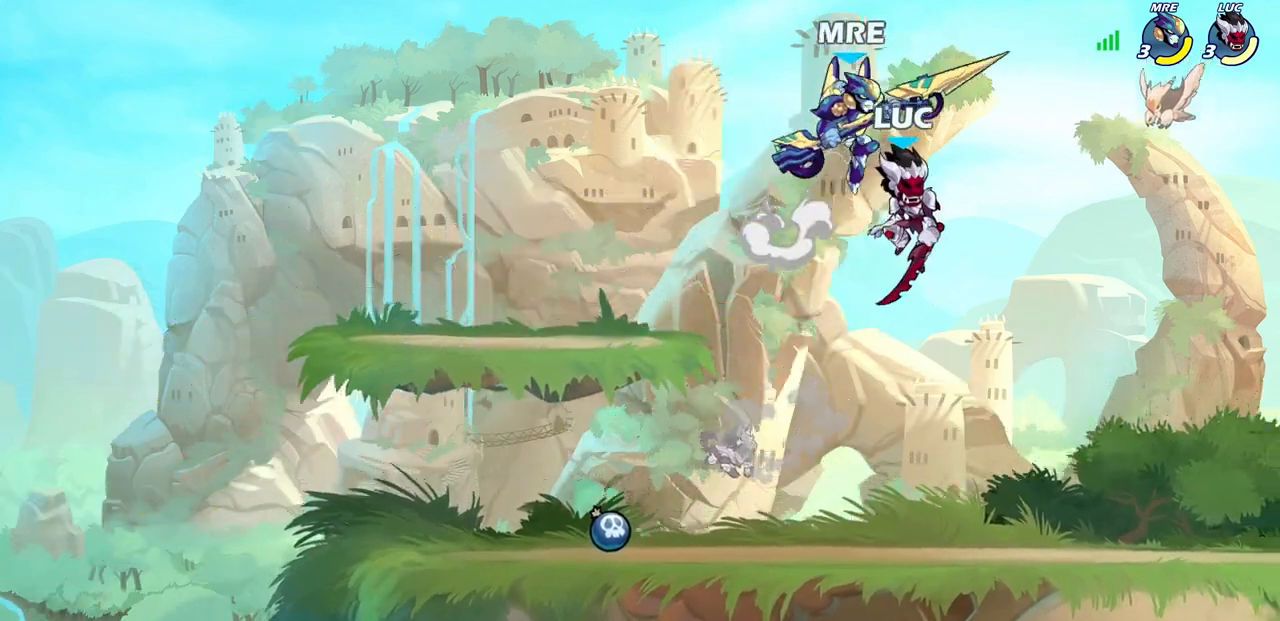
{"buttons": [], "left_stick": "up-left", "right_stick": "center", "events": [[100, "left_stick", "down-left"], [250, "left_stick", "up-left"], [333, "CROSS", "down"], [383, "left_stick", "up"], [483, "CROSS", "up"], [483, "left_stick", "up-left"]]}
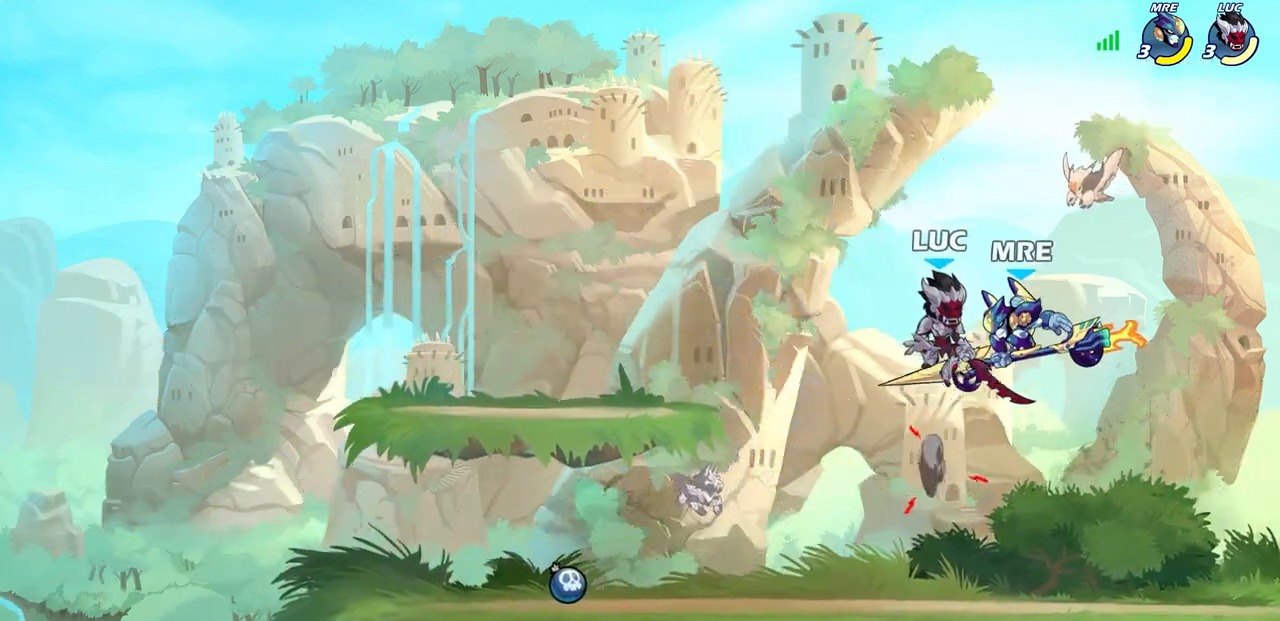
{"buttons": [], "left_stick": "right", "right_stick": "center", "events": [[67, "left_stick", "left"], [133, "left_stick", "down-left"], [433, "left_stick", "right"]]}
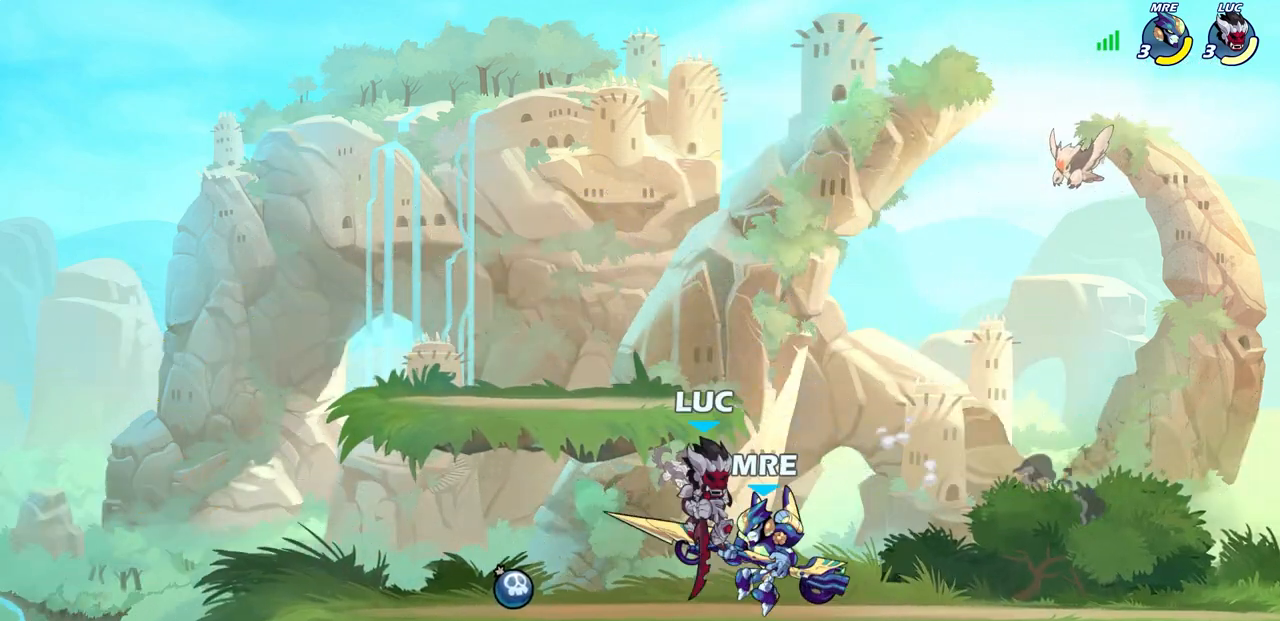
{"buttons": [], "left_stick": "center", "right_stick": "center", "events": [[17, "SQUARE", "down"], [117, "SQUARE", "up"], [150, "left_stick", "left"], [350, "left_stick", "center"]]}
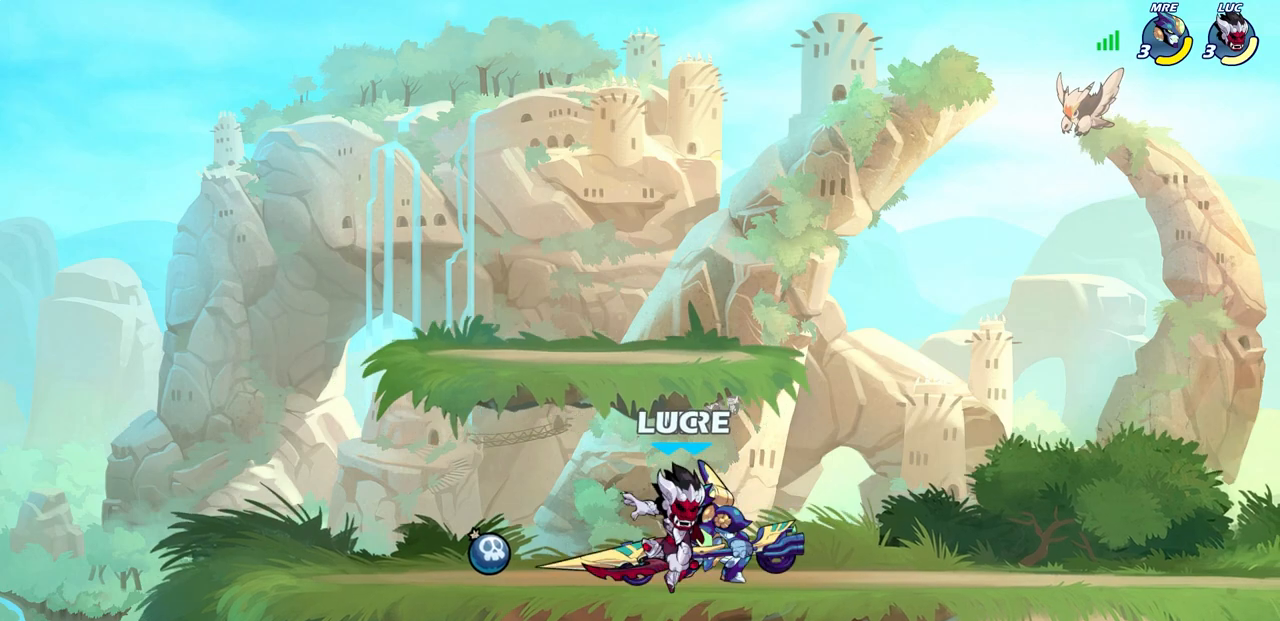
{"buttons": [], "left_stick": "up-left", "right_stick": "center", "events": [[117, "left_stick", "right"], [433, "left_stick", "up-left"]]}
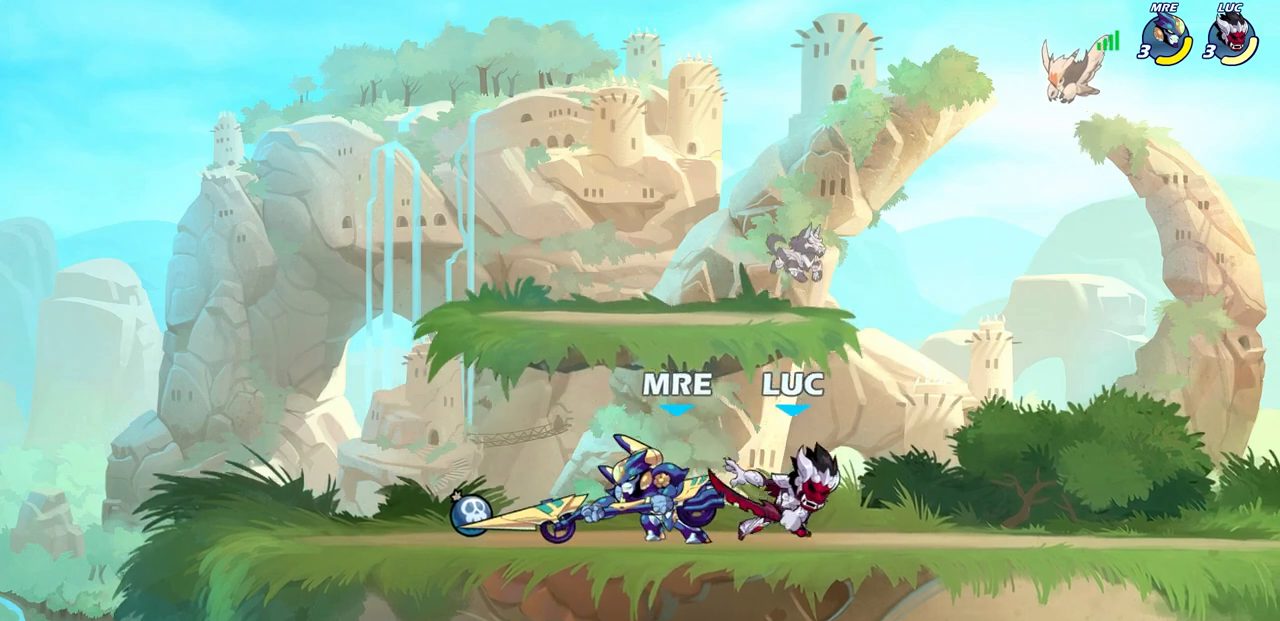
{"buttons": ["CROSS"], "left_stick": "left", "right_stick": "center", "events": [[33, "left_stick", "down-left"], [83, "SQUARE", "down"], [183, "SQUARE", "up"], [200, "left_stick", "center"], [400, "left_stick", "left"], [483, "CROSS", "down"]]}
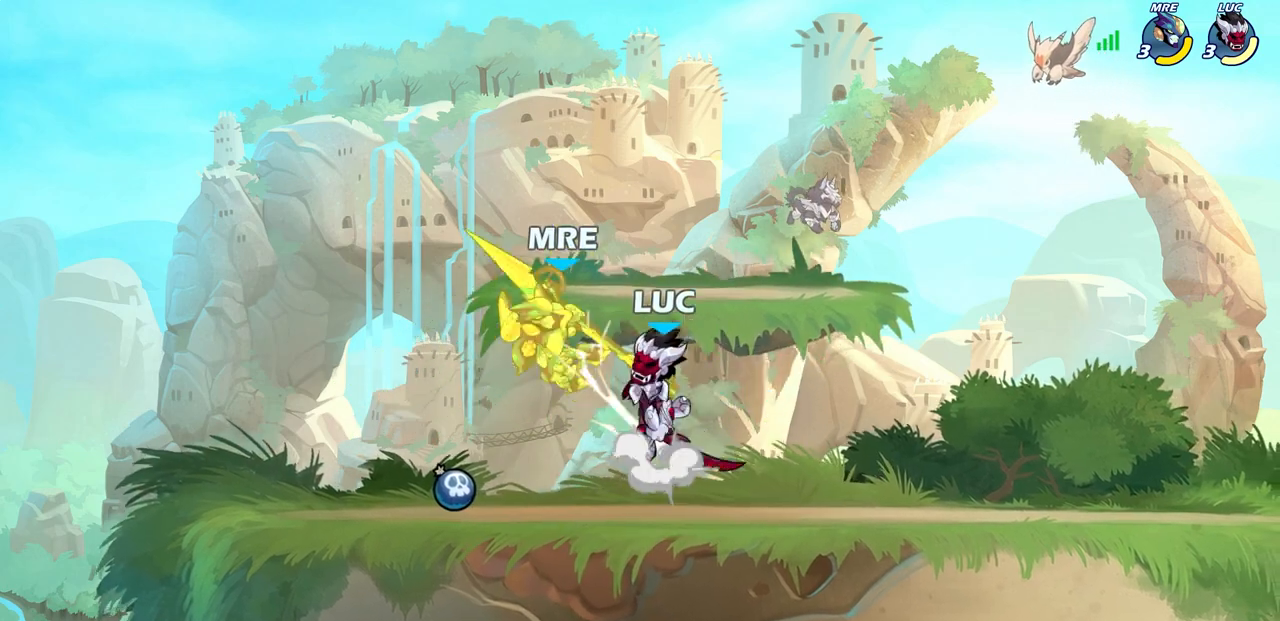
{"buttons": [], "left_stick": "center", "right_stick": "center", "events": [[17, "SQUARE", "down"], [67, "CROSS", "up"], [67, "right_stick", "down-left"], [100, "SQUARE", "up"], [117, "left_stick", "center"], [117, "right_stick", "center"]]}
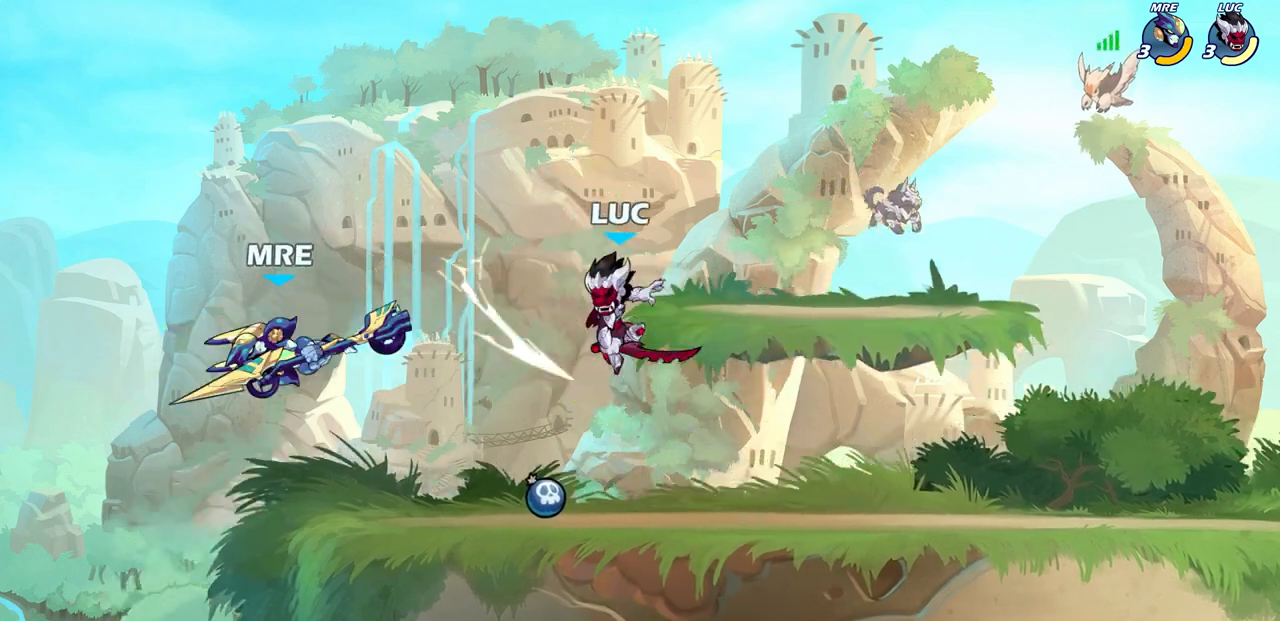
{"buttons": ["CIRCLE"], "left_stick": "down-left", "right_stick": "center", "events": [[17, "left_stick", "down-left"], [283, "CIRCLE", "down"]]}
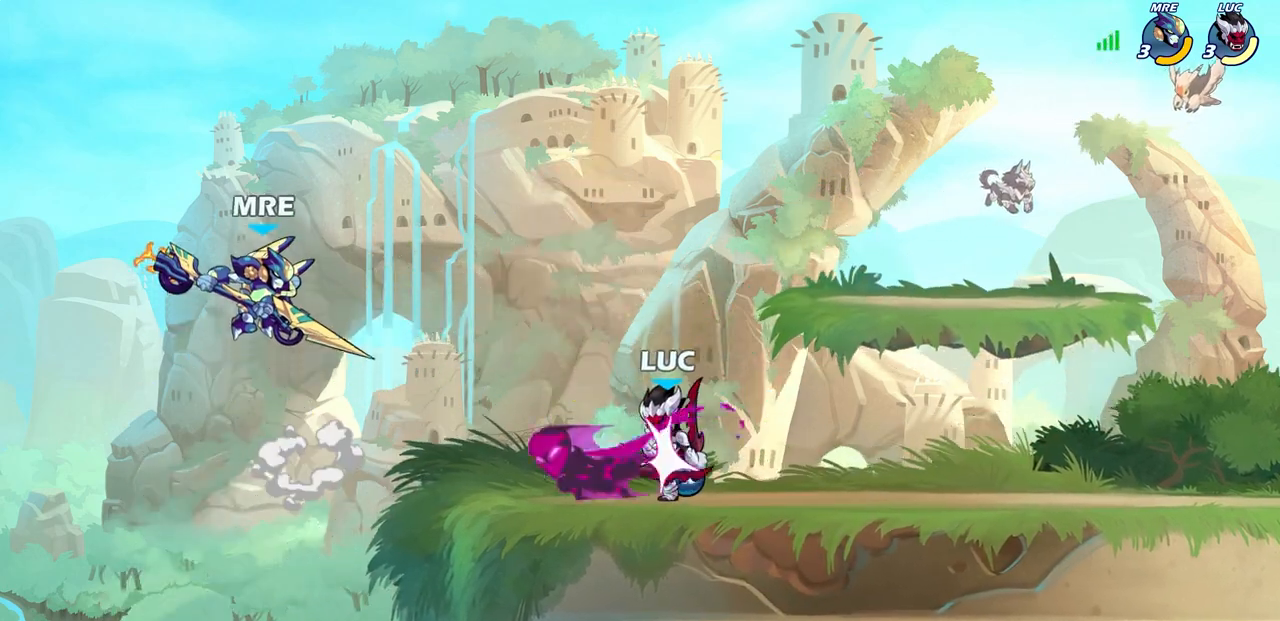
{"buttons": [], "left_stick": "center", "right_stick": "center", "events": [[317, "CIRCLE", "up"], [367, "left_stick", "center"]]}
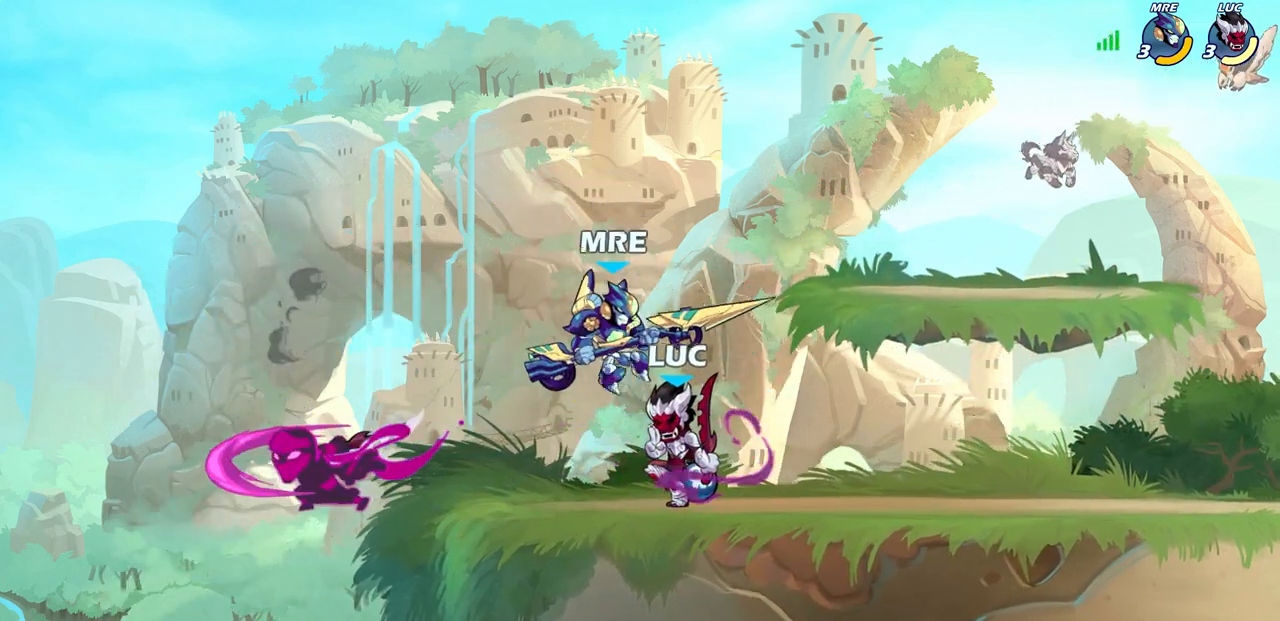
{"buttons": ["CROSS"], "left_stick": "up-right", "right_stick": "center", "events": [[367, "left_stick", "up-right"], [400, "CROSS", "down"]]}
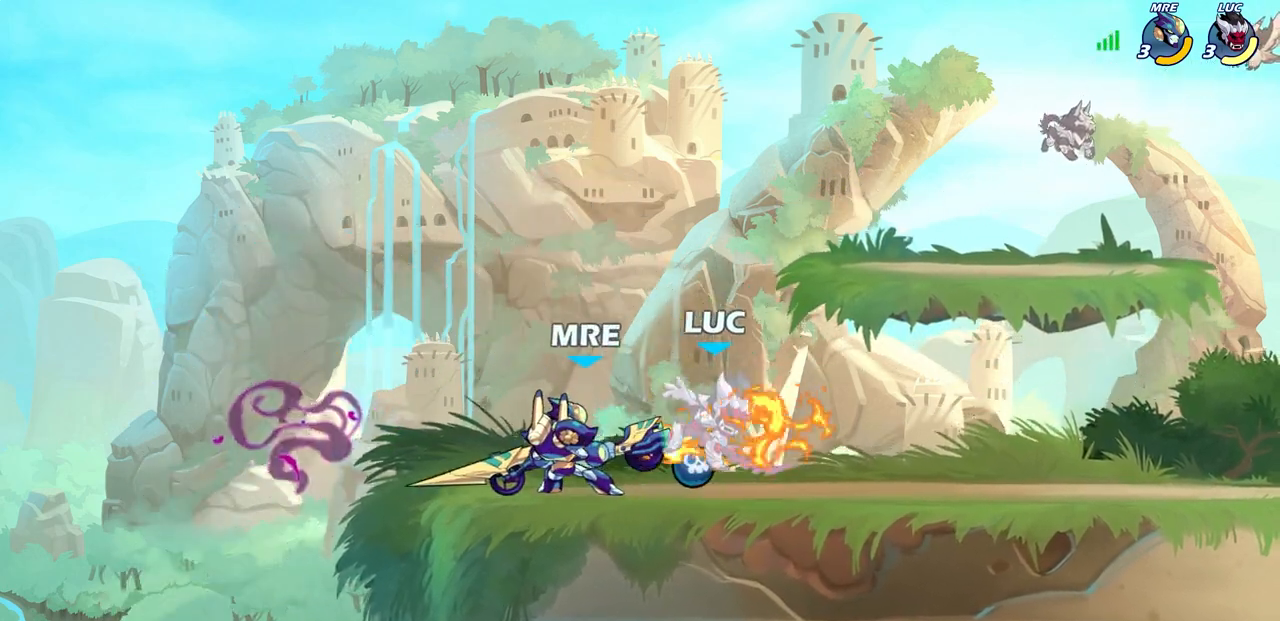
{"buttons": ["CROSS"], "left_stick": "up-right", "right_stick": "center", "events": [[50, "CROSS", "up"], [50, "left_stick", "up-left"], [267, "left_stick", "center"], [383, "left_stick", "up-right"], [500, "CROSS", "down"]]}
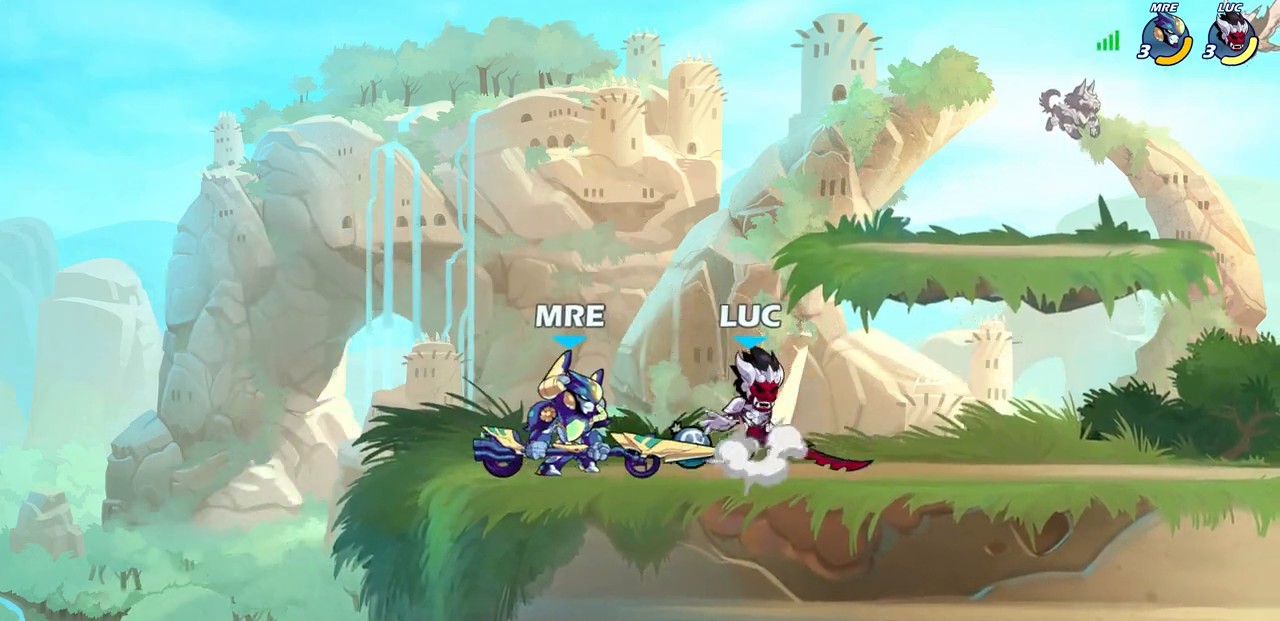
{"buttons": [], "left_stick": "up-left", "right_stick": "center", "events": [[83, "R2", "down"], [183, "CROSS", "up"], [300, "left_stick", "up-left"], [317, "R2", "up"]]}
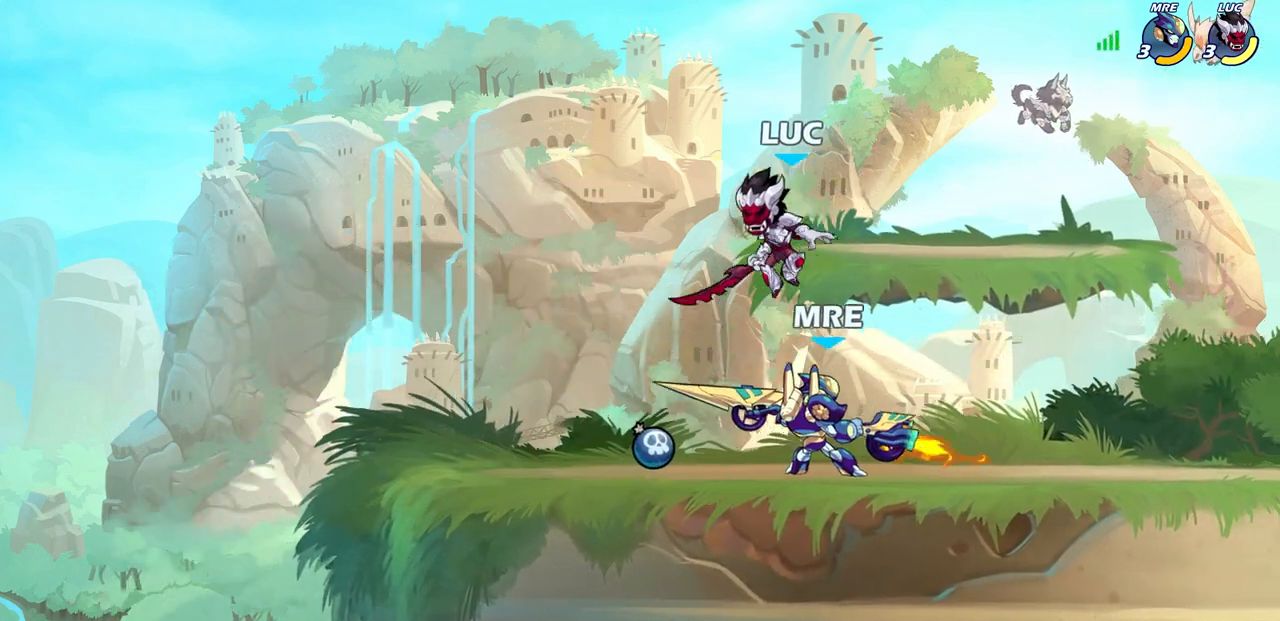
{"buttons": ["SQUARE"], "left_stick": "down-left", "right_stick": "center", "events": [[17, "left_stick", "up-right"], [83, "CROSS", "down"], [217, "CROSS", "up"], [217, "left_stick", "up-left"], [333, "left_stick", "down-left"], [467, "SQUARE", "down"]]}
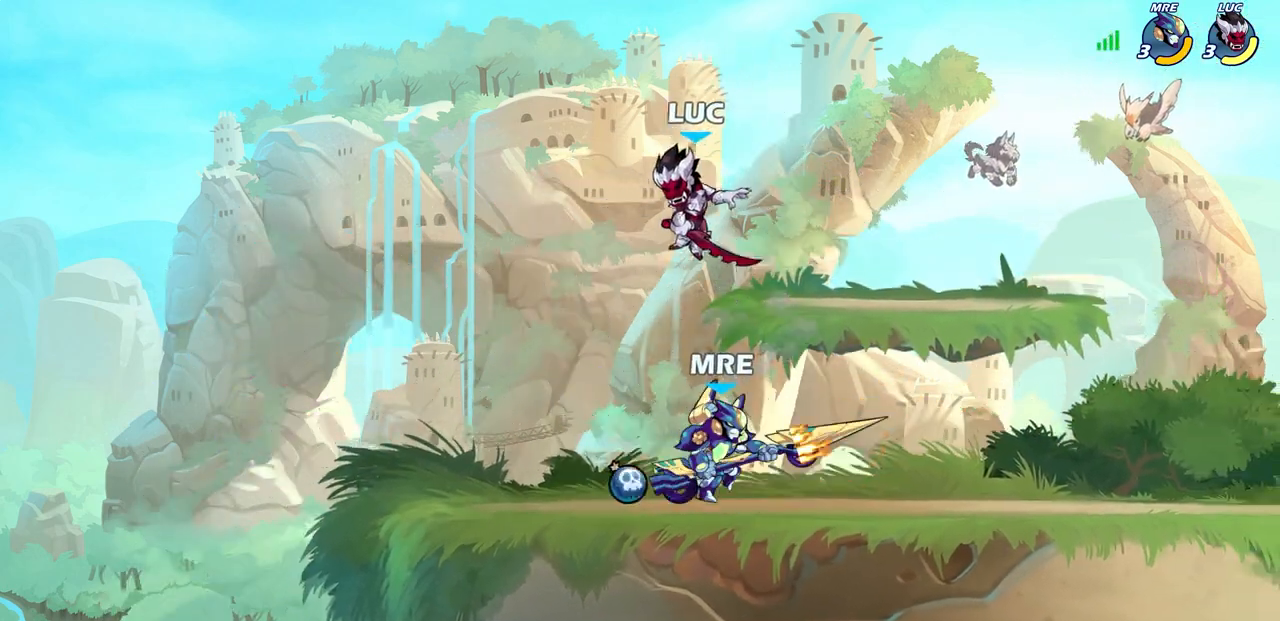
{"buttons": ["CIRCLE"], "left_stick": "up-left", "right_stick": "center", "events": [[67, "SQUARE", "up"], [83, "left_stick", "down-right"], [200, "left_stick", "right"], [350, "left_stick", "up-left"], [450, "CIRCLE", "down"]]}
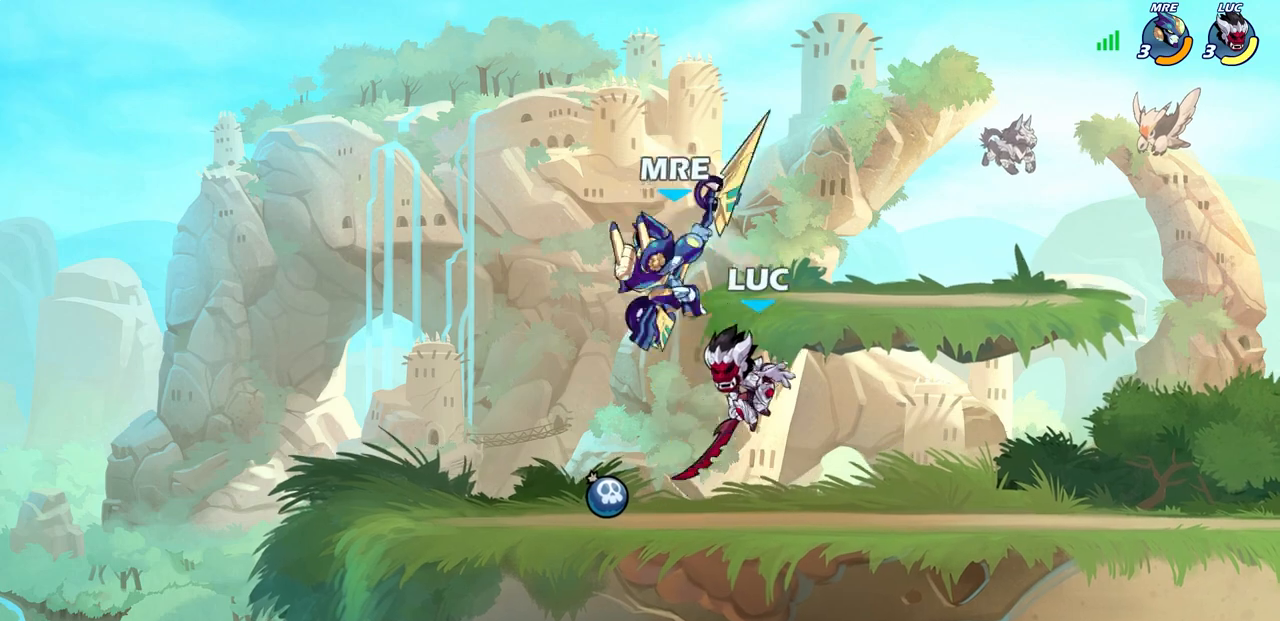
{"buttons": [], "left_stick": "right", "right_stick": "center", "events": [[50, "CIRCLE", "up"], [333, "left_stick", "up-right"], [467, "left_stick", "right"]]}
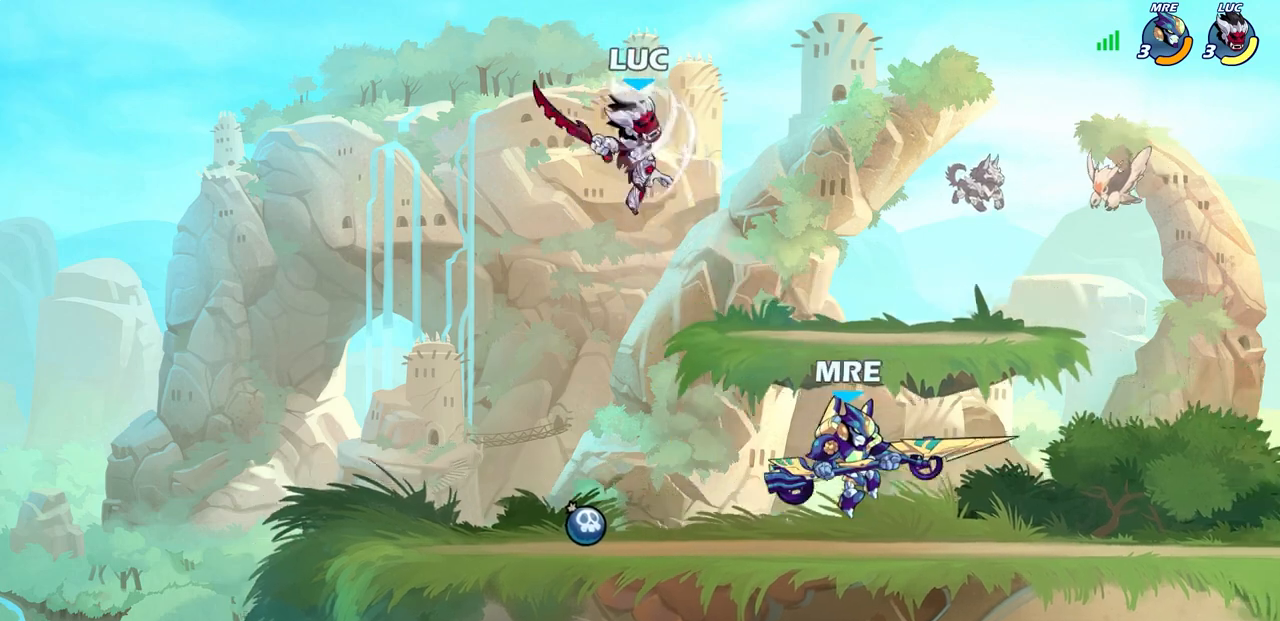
{"buttons": [], "left_stick": "up-left", "right_stick": "center", "events": [[483, "left_stick", "up-left"]]}
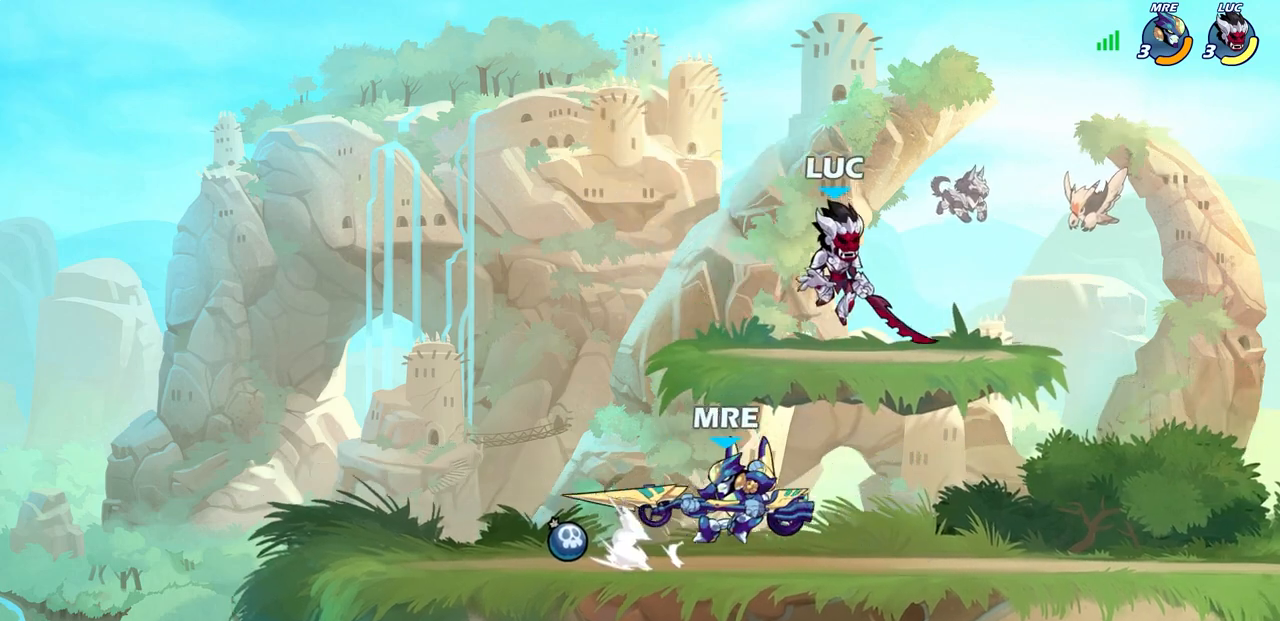
{"buttons": [], "left_stick": "up-left", "right_stick": "center", "events": [[183, "CROSS", "down"], [267, "left_stick", "up-right"], [333, "CROSS", "up"], [450, "left_stick", "up-left"]]}
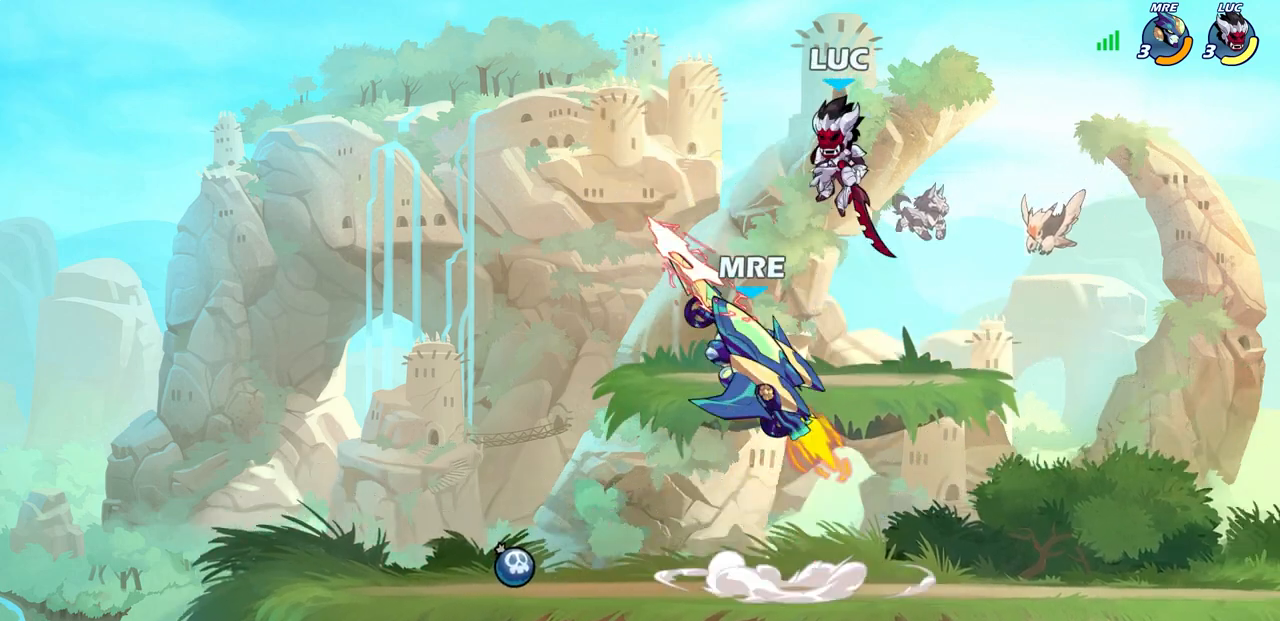
{"buttons": [], "left_stick": "down-left", "right_stick": "center", "events": [[33, "left_stick", "down-left"], [333, "left_stick", "left"], [400, "SQUARE", "down"], [467, "left_stick", "down-left"], [483, "SQUARE", "up"]]}
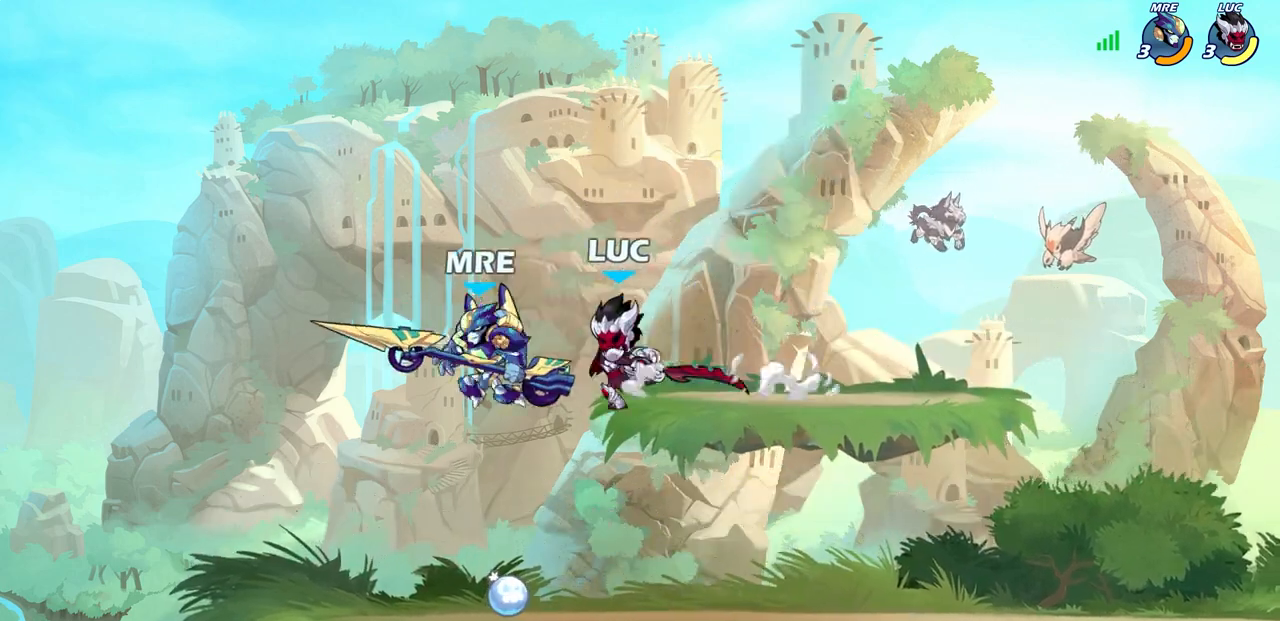
{"buttons": [], "left_stick": "up-left", "right_stick": "center", "events": [[17, "left_stick", "down"], [100, "left_stick", "center"], [367, "left_stick", "up-left"]]}